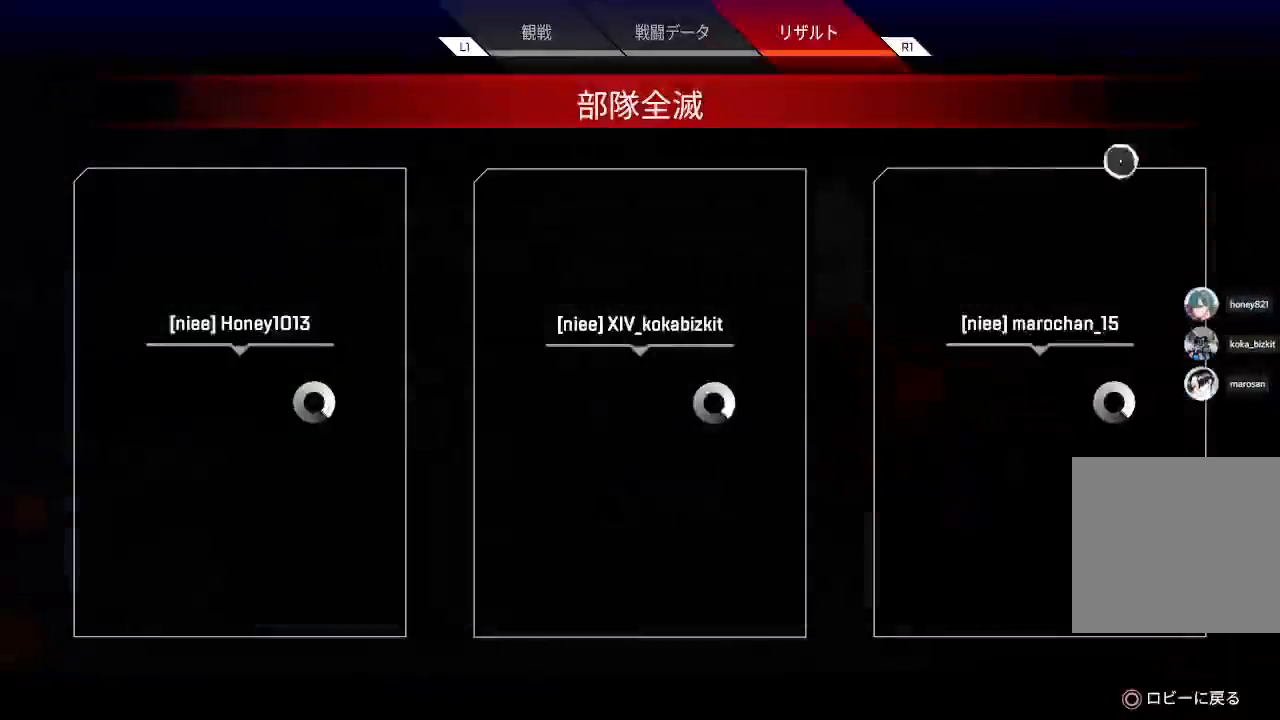
Gameplay with a controller (PlayStation layout); each line is a JSON object with the inputs held at the frame after it. "events" lists button and stick changes between this image and that frame as [ms after this image, input, new state], when the widget could be followed in between.
{"buttons": [], "left_stick": "up", "right_stick": "center"}
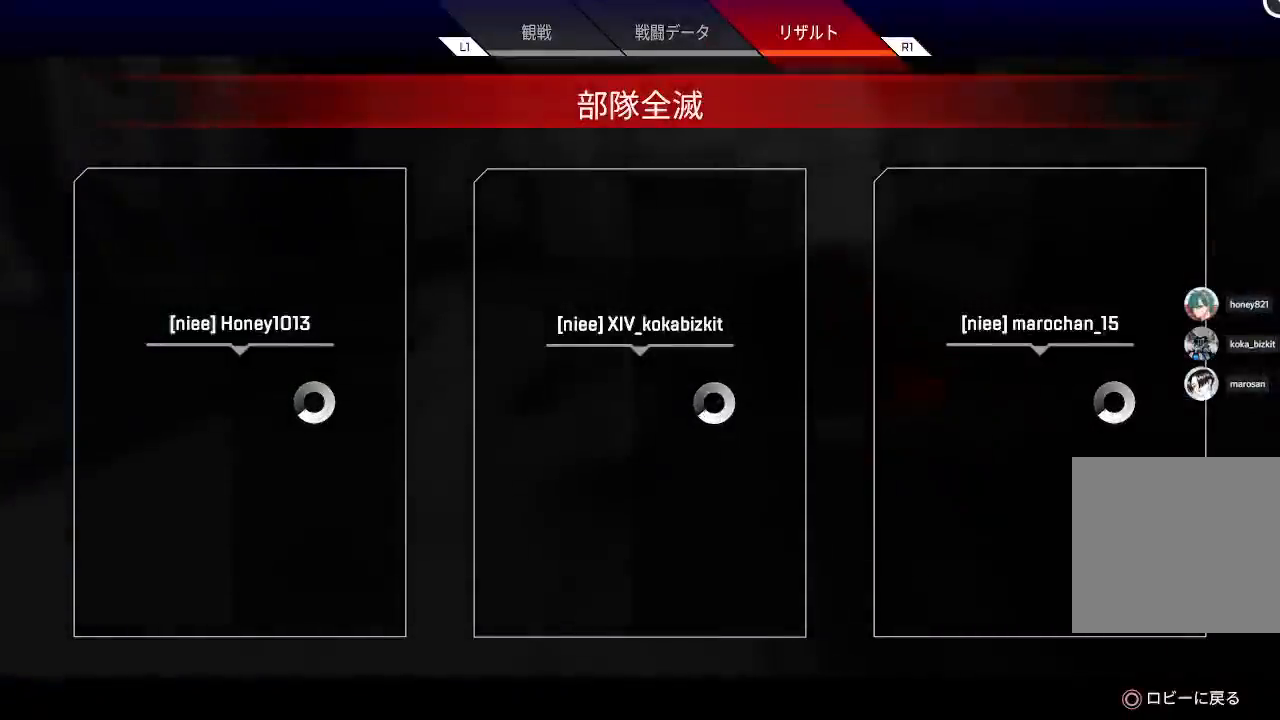
{"buttons": [], "left_stick": "center", "right_stick": "center", "events": [[117, "left_stick", "center"]]}
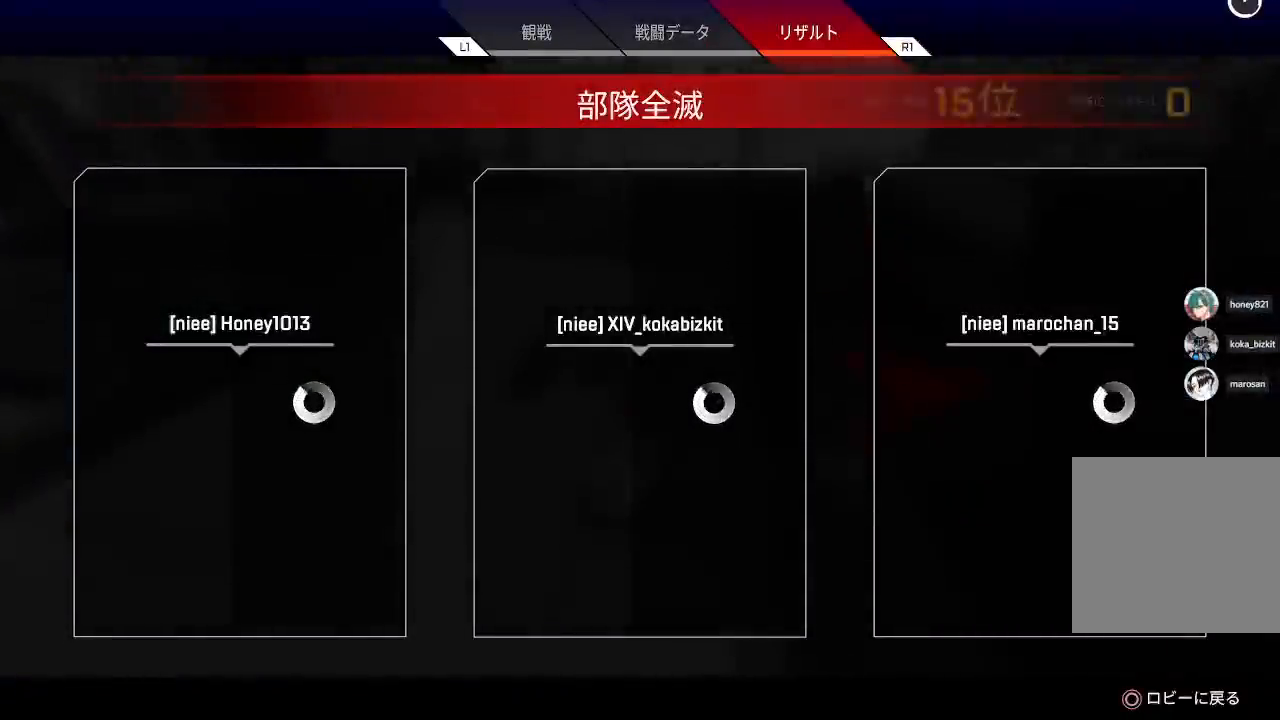
{"buttons": [], "left_stick": "center", "right_stick": "center", "events": []}
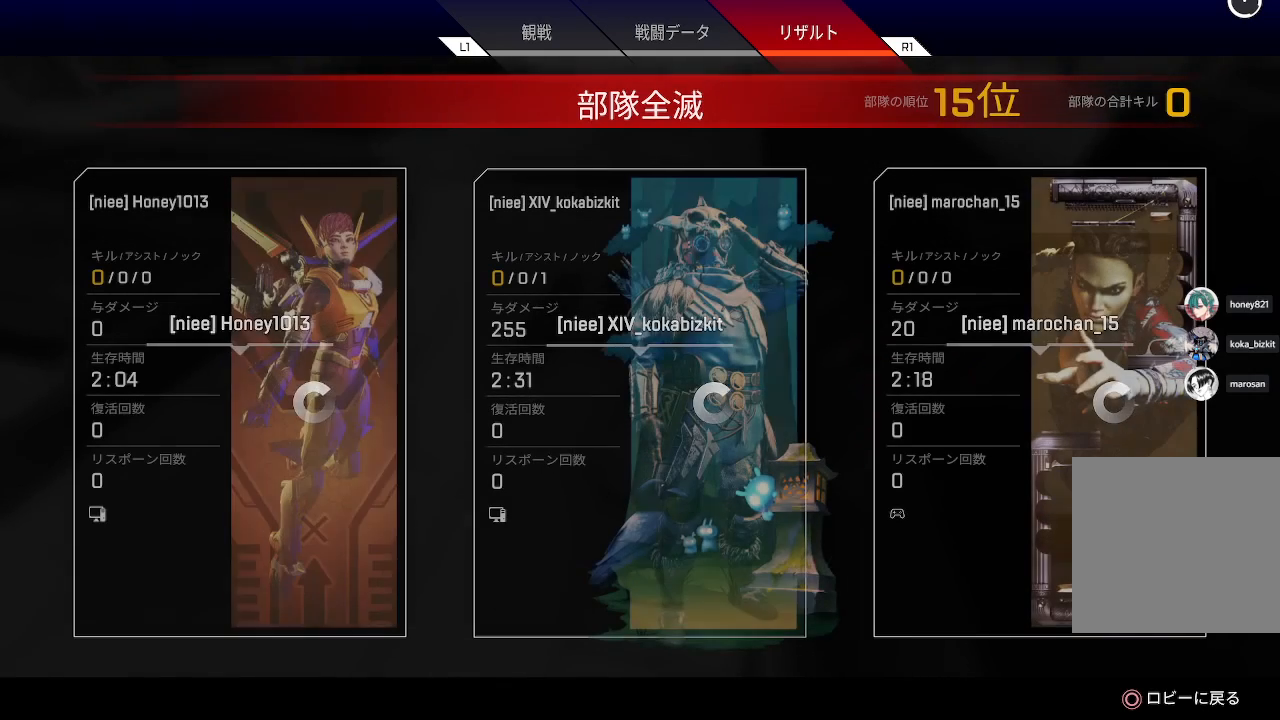
{"buttons": [], "left_stick": "center", "right_stick": "center", "events": []}
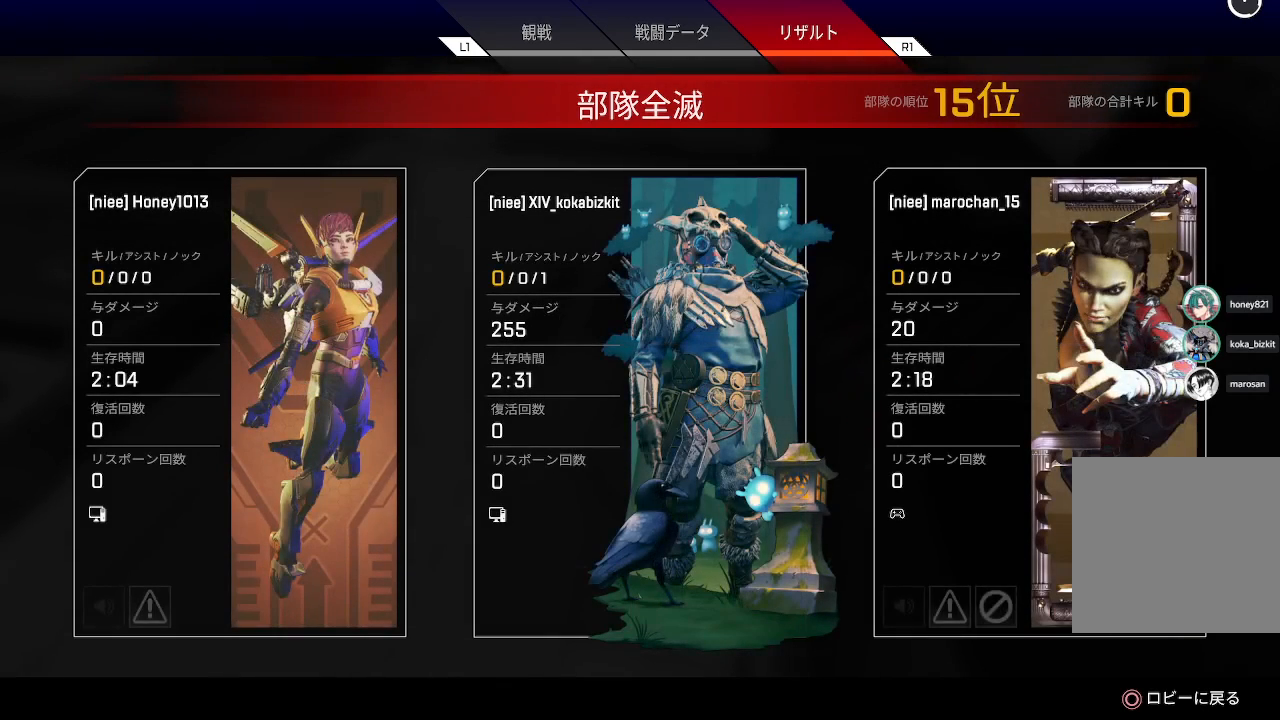
{"buttons": [], "left_stick": "center", "right_stick": "center", "events": []}
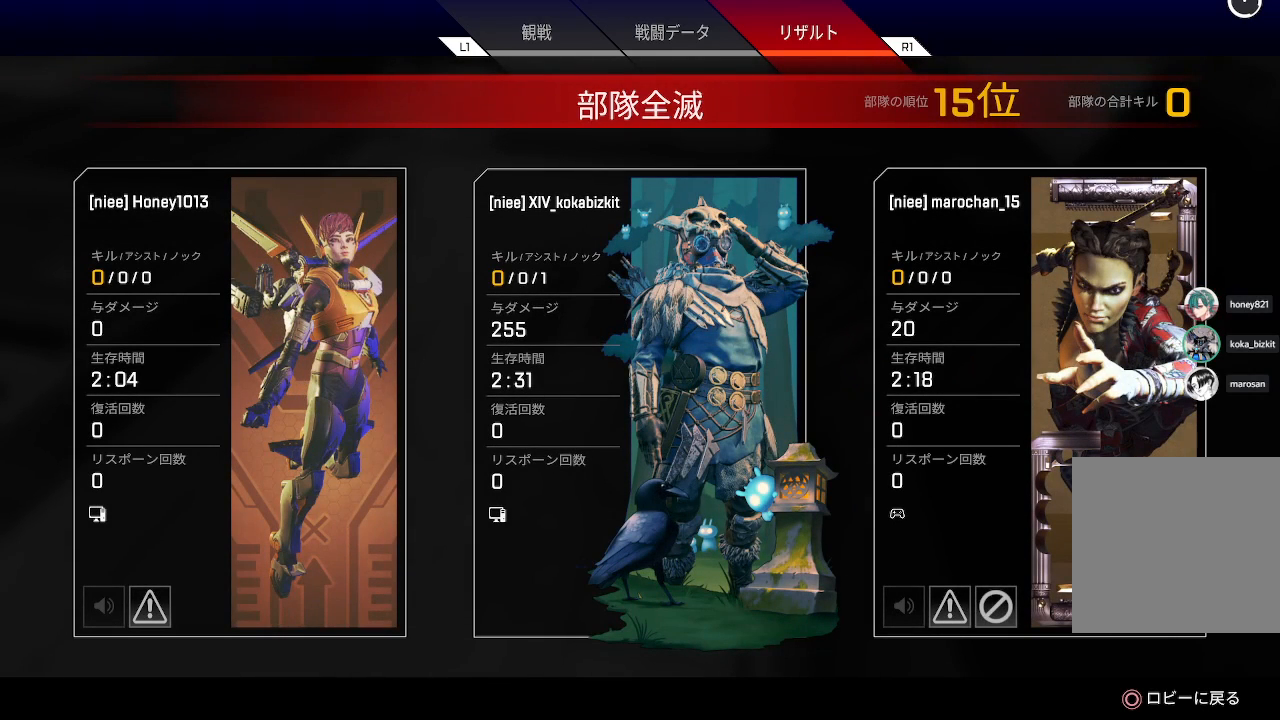
{"buttons": [], "left_stick": "center", "right_stick": "center", "events": [[300, "R1", "down"], [433, "R1", "up"]]}
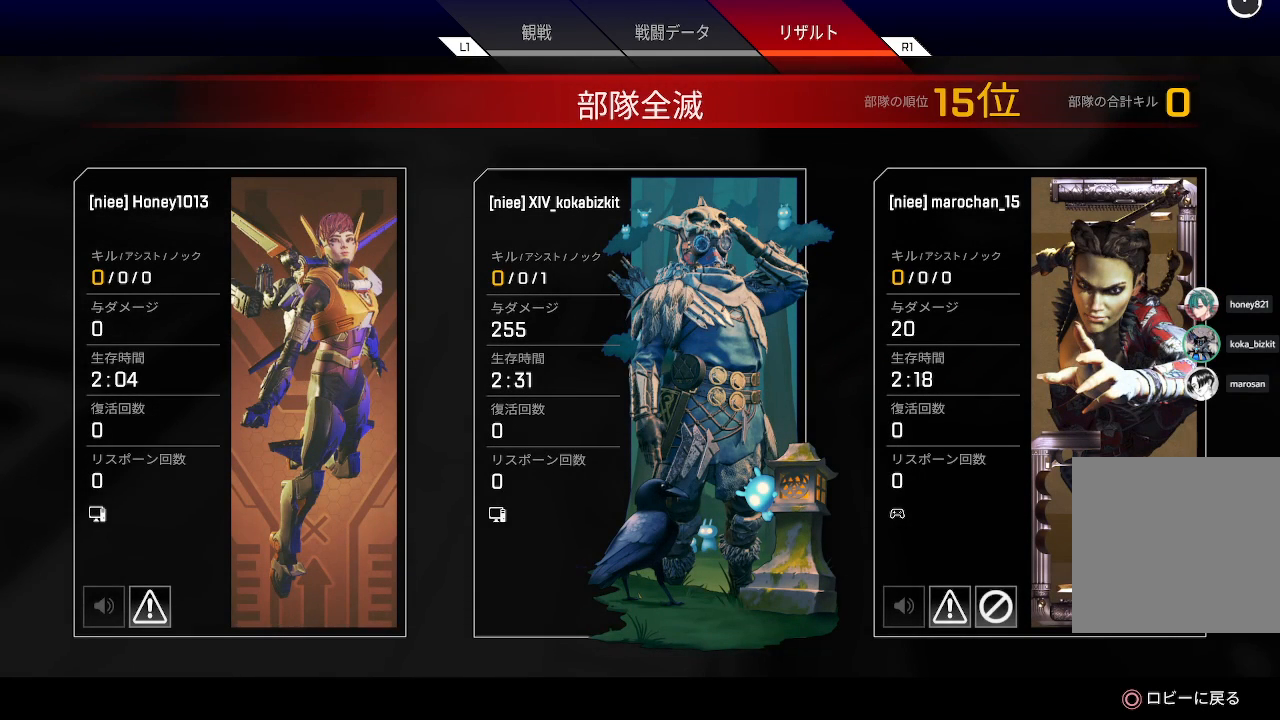
{"buttons": [], "left_stick": "center", "right_stick": "center", "events": [[83, "CIRCLE", "down"], [217, "CIRCLE", "up"]]}
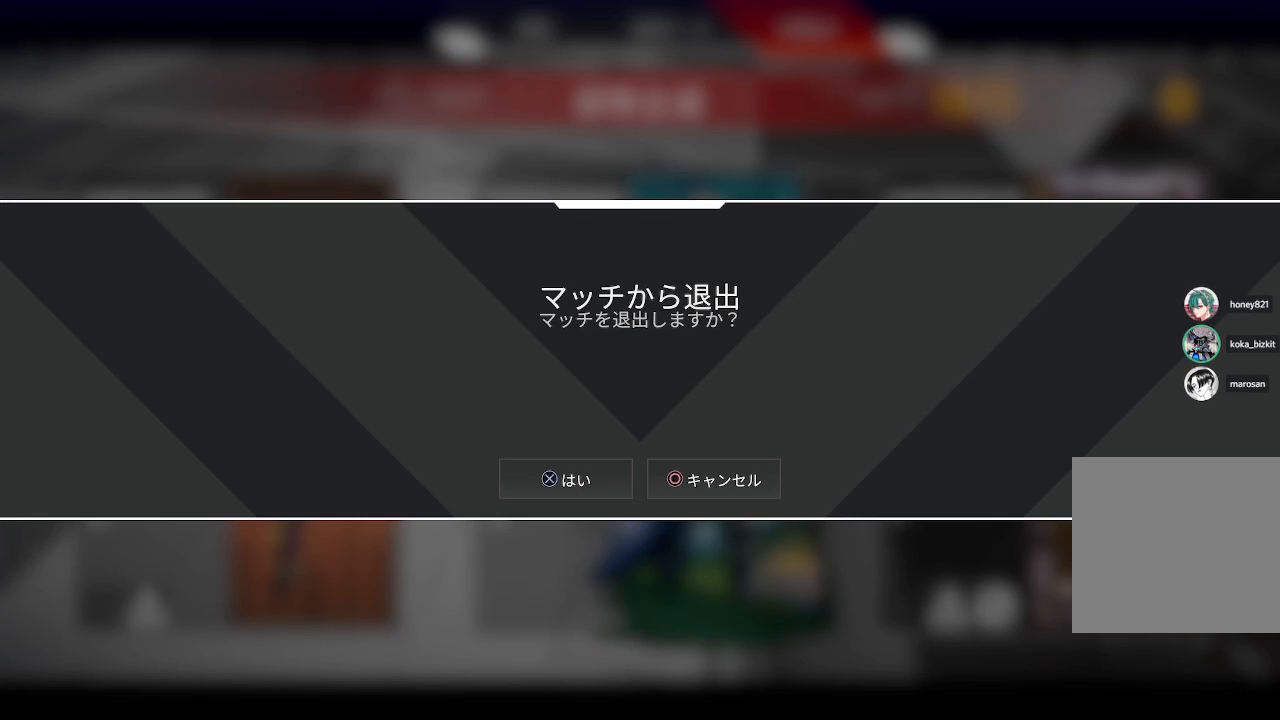
{"buttons": [], "left_stick": "center", "right_stick": "center", "events": [[250, "CROSS", "down"], [383, "CROSS", "up"]]}